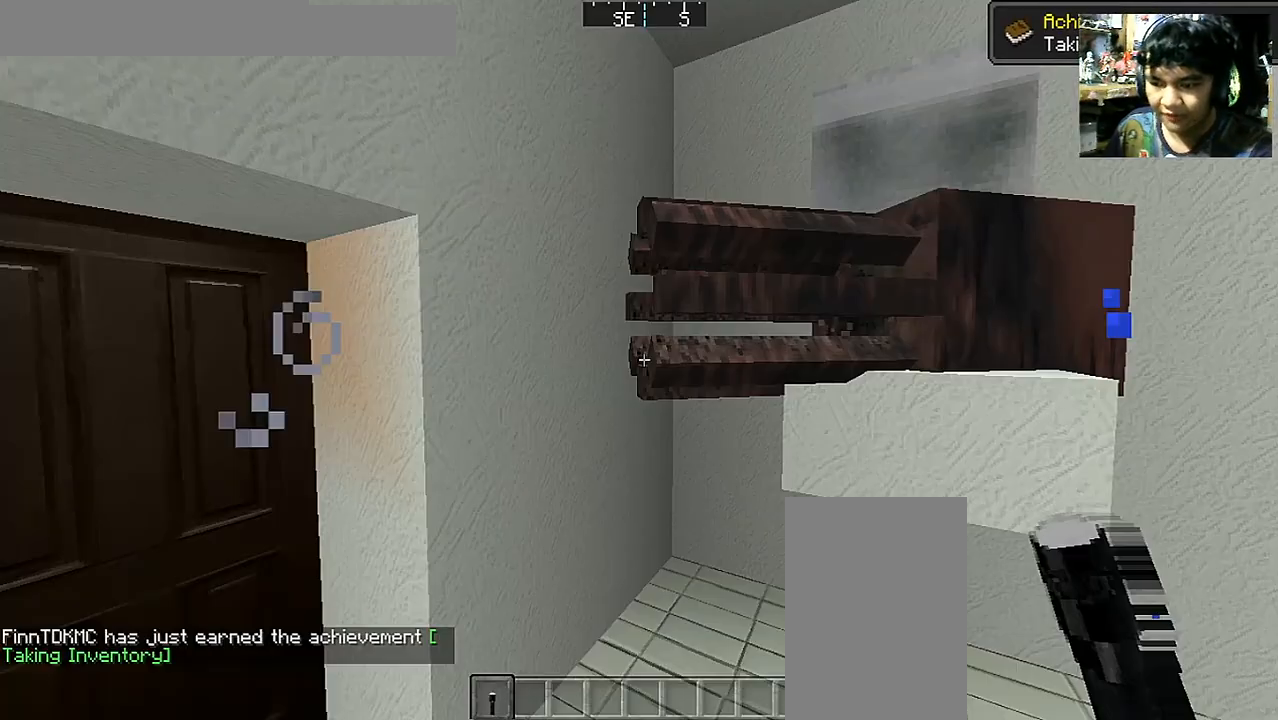
Gameplay with keyboard and mouse; each line is a JSON object with the keys and mouse buttons held at the frame after it. "events" lists presses ("down") and releases ("up") of "a", "d", "s", "space", "w", "mouse_left" and "mouse_right" between this image and that frame as [ms after this image, input, new state], when the widget could be followed in between. "mouse_left", "mouse_right" = the "left", "right" buttons of the "mouse" list. No other keys are recorded. Fast repeated clicks can show as one long hold. Mouse movement is not recorded.
{"keys": [], "mouse": [], "events": []}
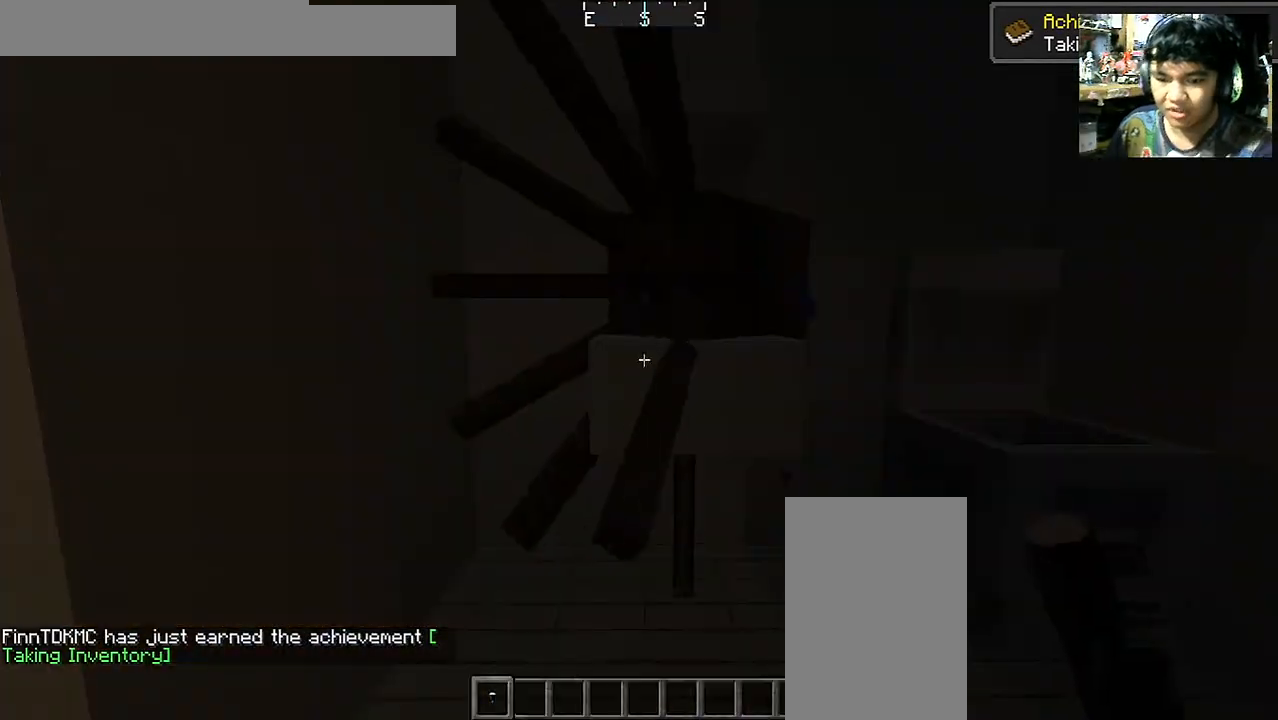
{"keys": ["d"], "mouse": [], "events": [[450, "d", "down"]]}
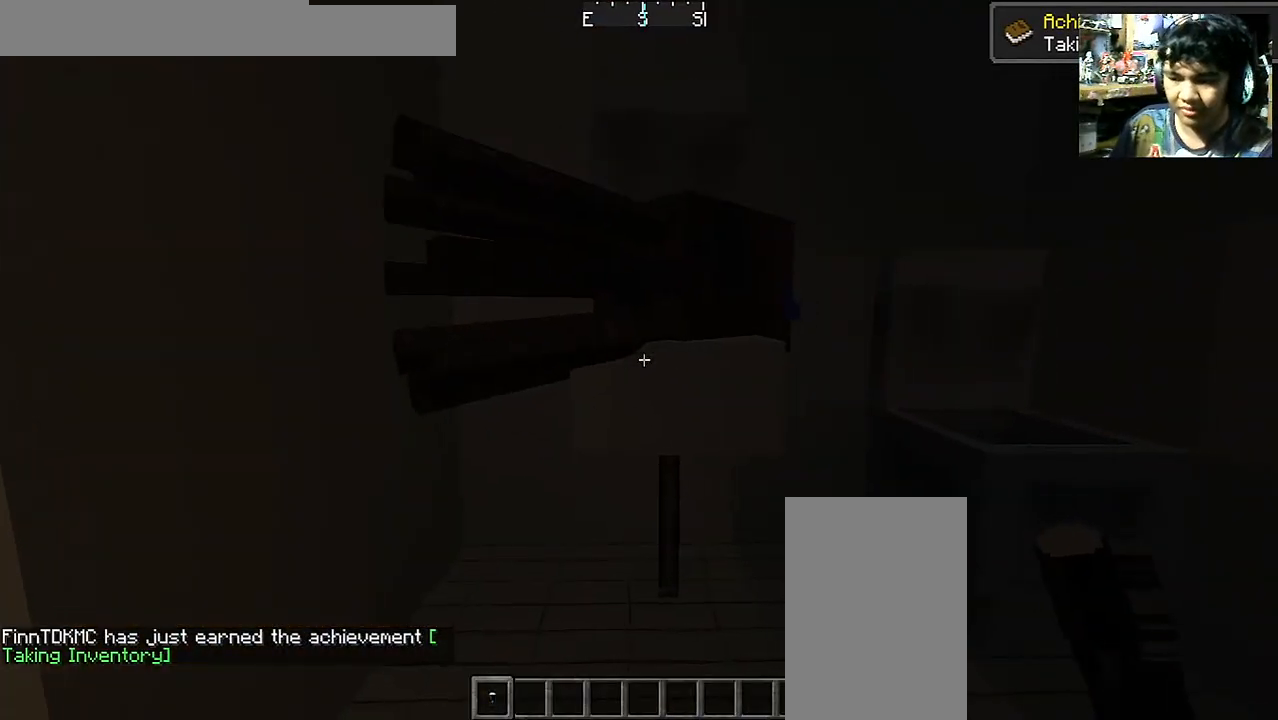
{"keys": ["w"], "mouse": [], "events": [[100, "d", "up"], [300, "w", "down"]]}
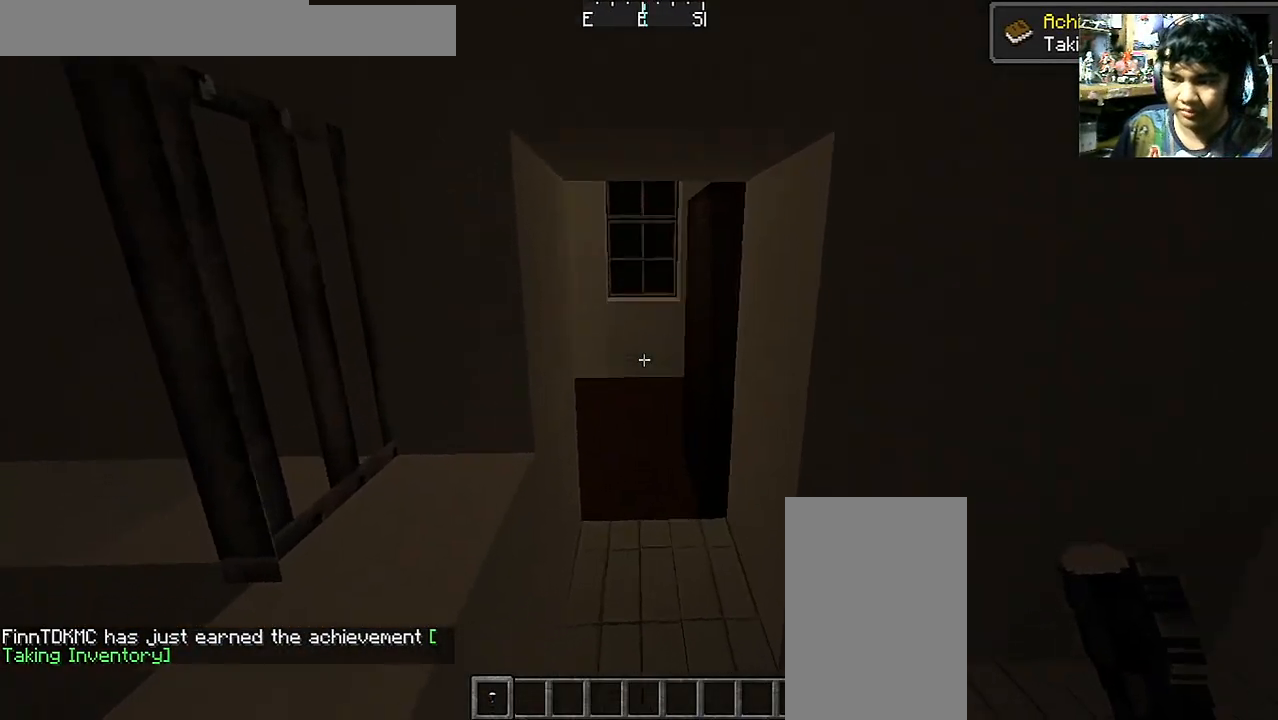
{"keys": ["w"], "mouse": [], "events": [[100, "a", "down"], [200, "a", "up"]]}
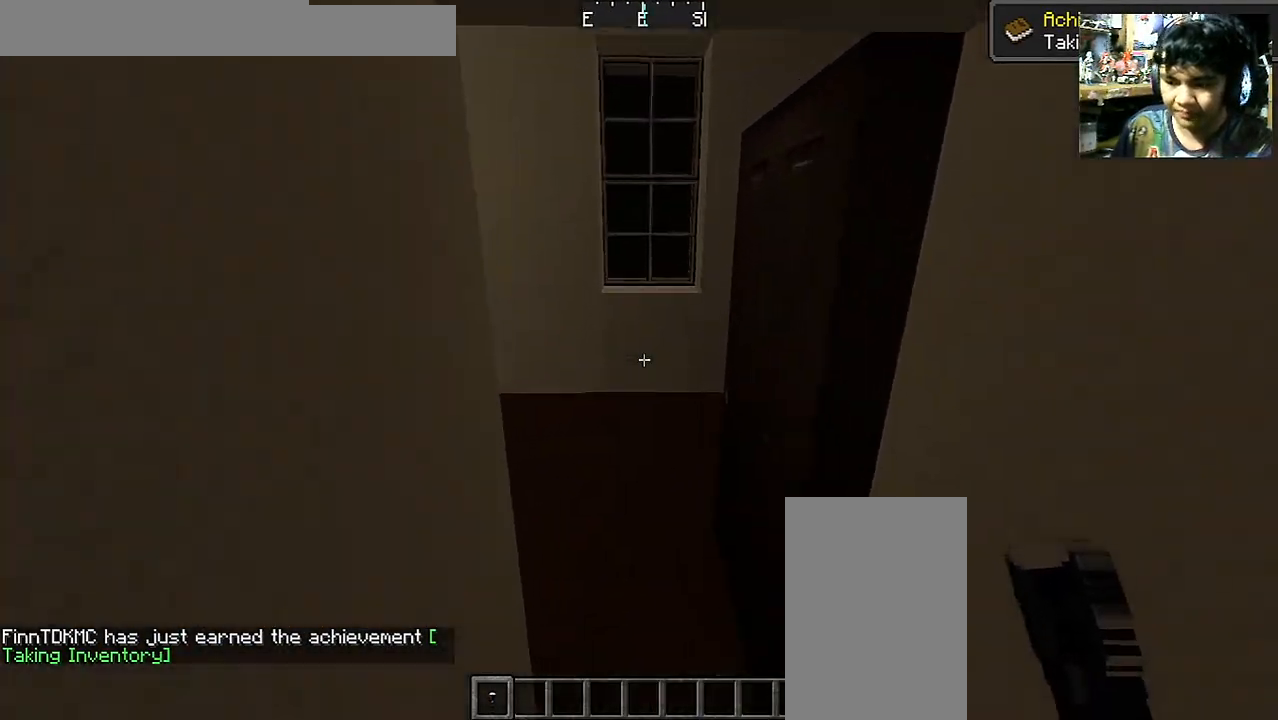
{"keys": ["a", "s"], "mouse": [], "events": [[50, "a", "down"], [200, "w", "up"], [350, "s", "down"]]}
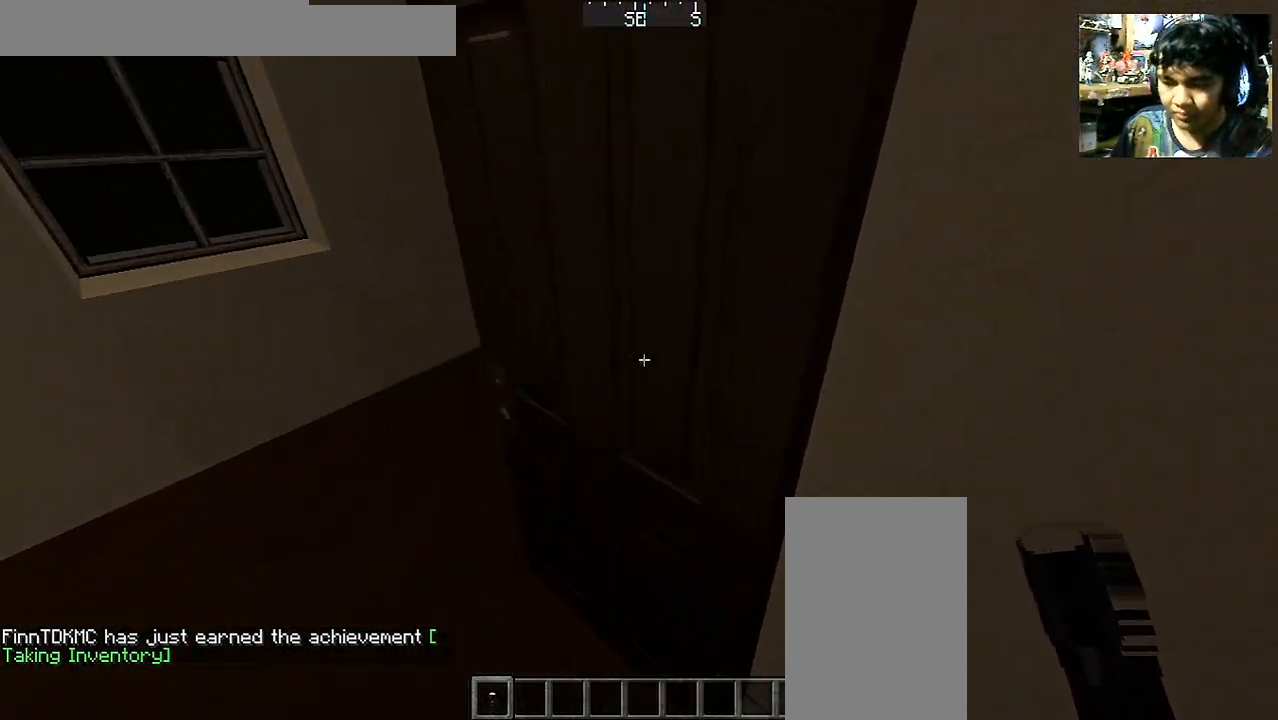
{"keys": ["a", "s"], "mouse": [], "events": []}
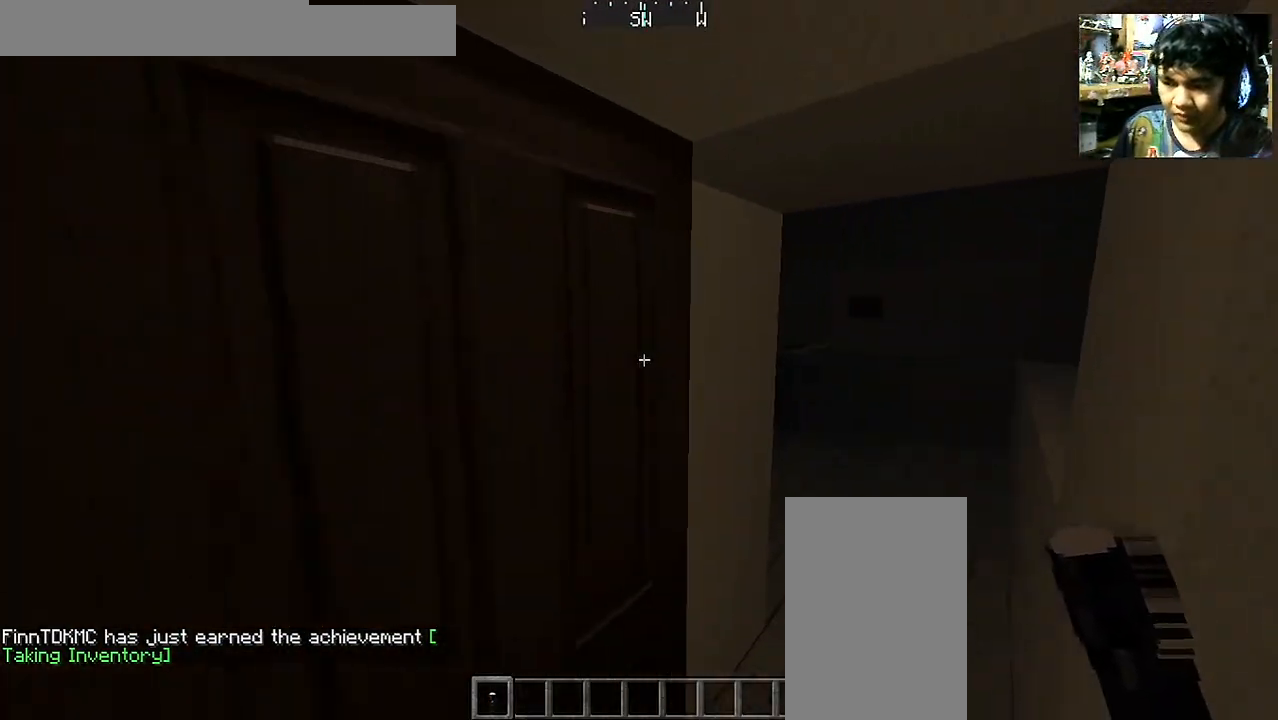
{"keys": [], "mouse": [], "events": [[150, "a", "up"], [300, "d", "down"], [350, "mouse_right", "down"], [500, "d", "up"], [500, "mouse_right", "up"], [500, "s", "up"]]}
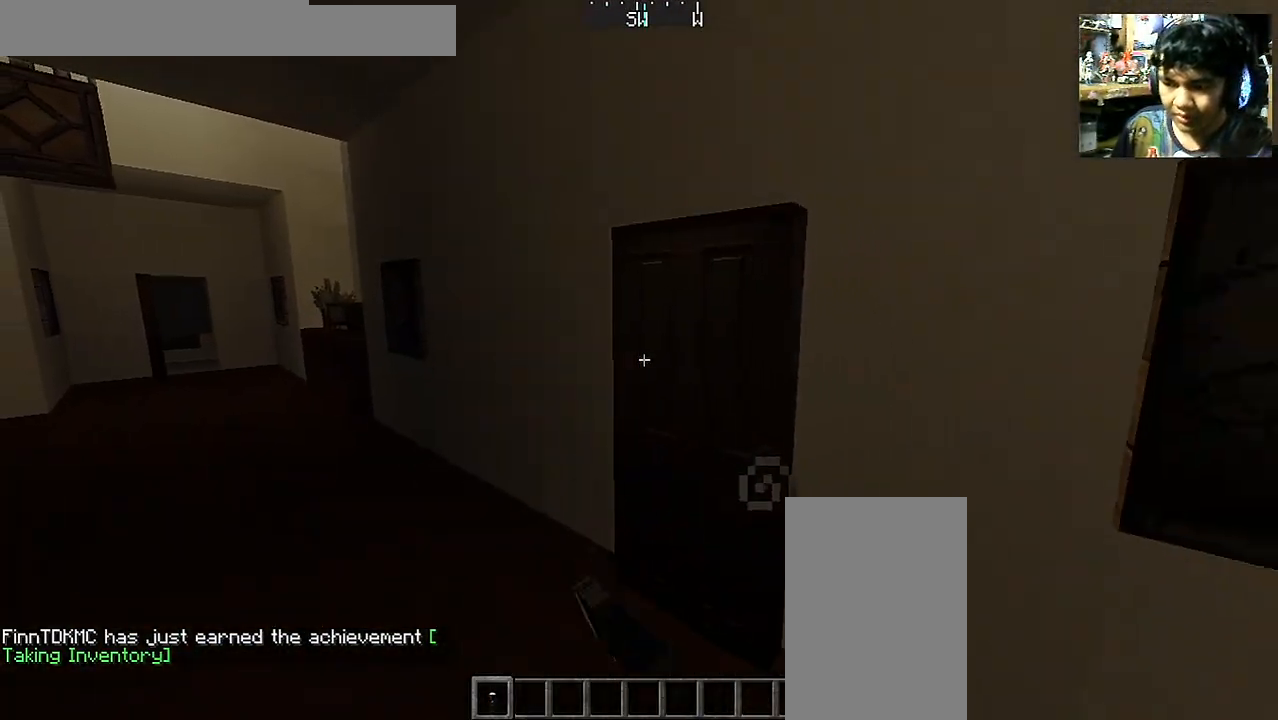
{"keys": ["w"], "mouse": [], "events": [[150, "w", "down"], [200, "mouse_right", "down"], [317, "mouse_right", "up"]]}
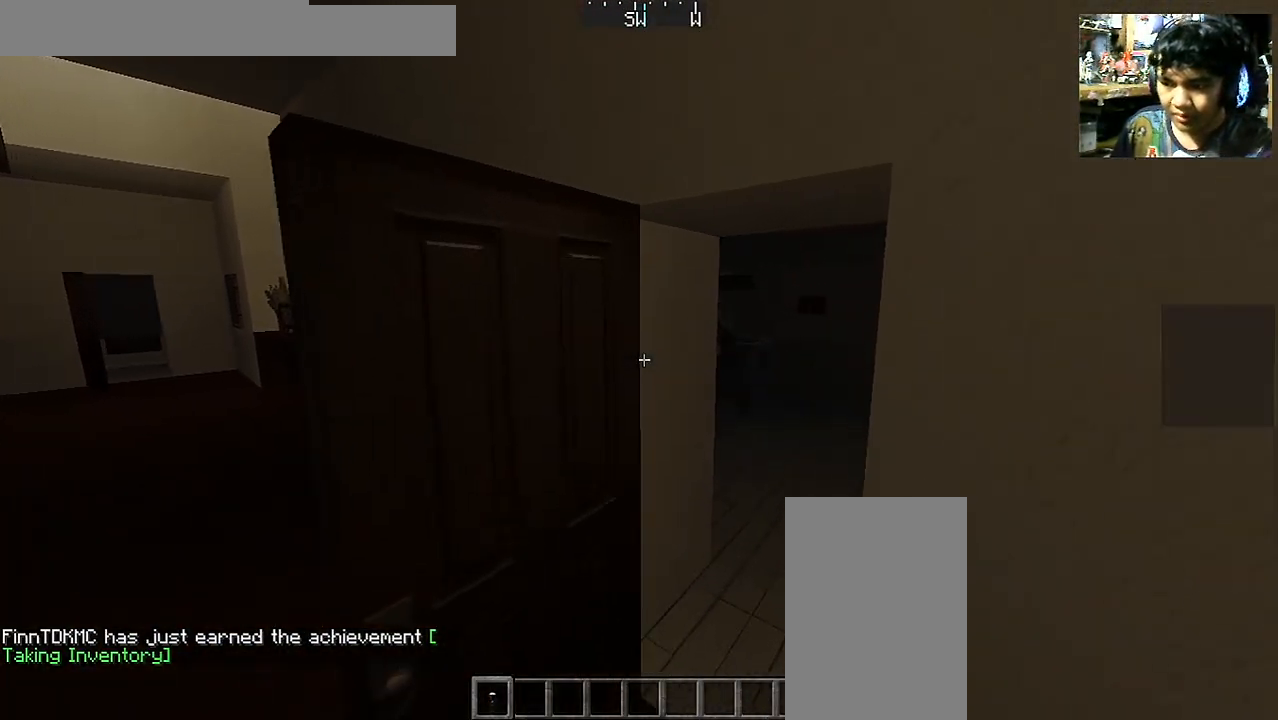
{"keys": ["s"], "mouse": [], "events": [[17, "d", "down"], [100, "w", "up"], [150, "d", "up"], [300, "s", "down"]]}
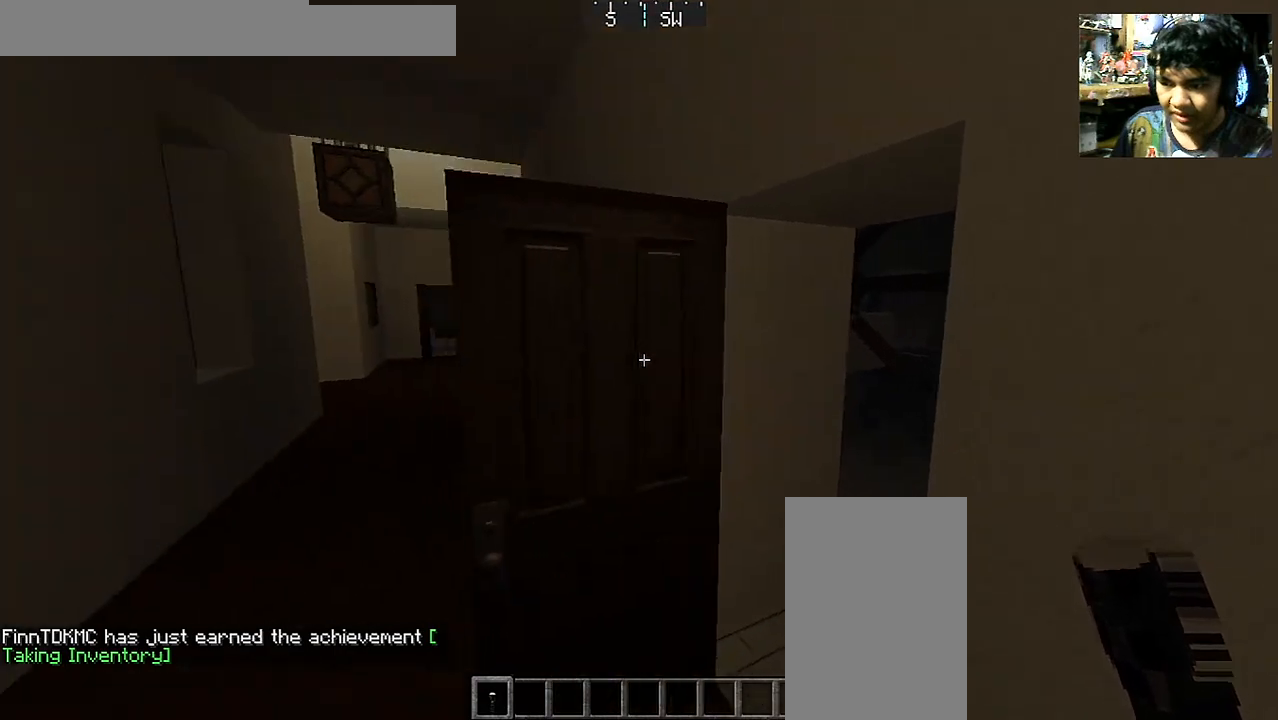
{"keys": ["a"], "mouse": [], "events": [[50, "a", "down"], [50, "mouse_right", "down"], [150, "mouse_right", "up"], [150, "s", "up"]]}
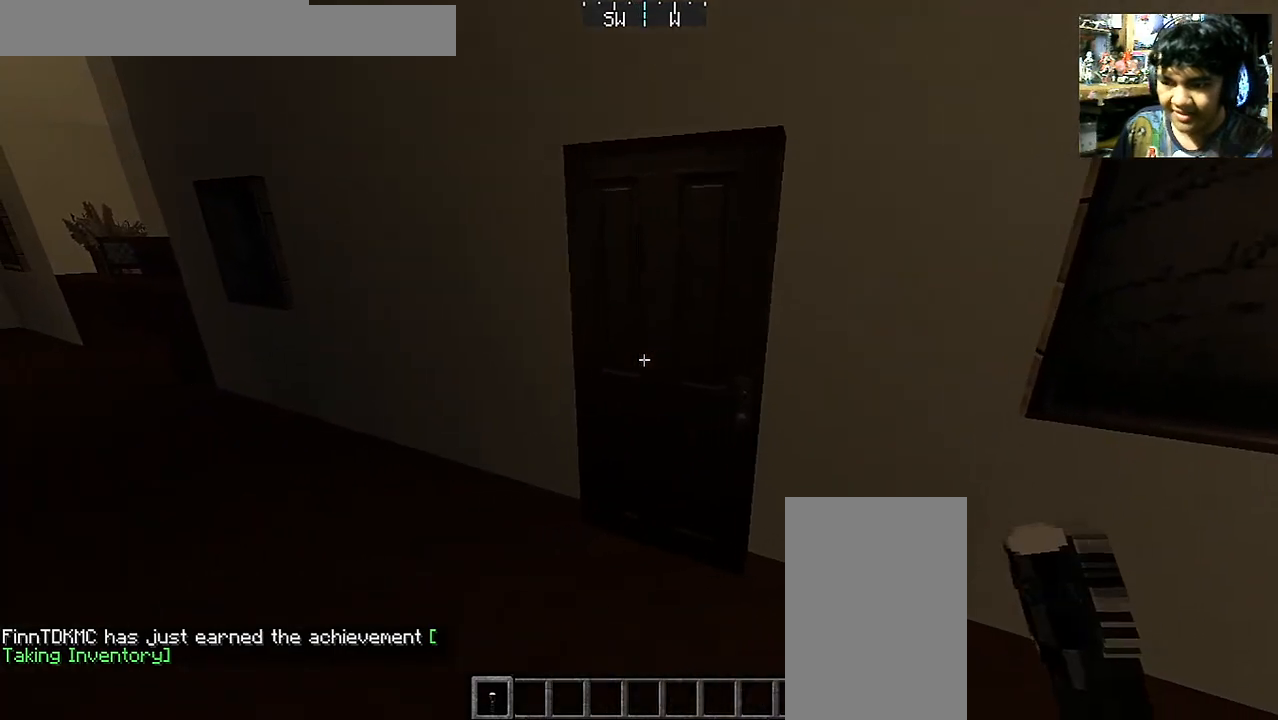
{"keys": ["w"], "mouse": [], "events": [[17, "w", "down"], [200, "a", "up"]]}
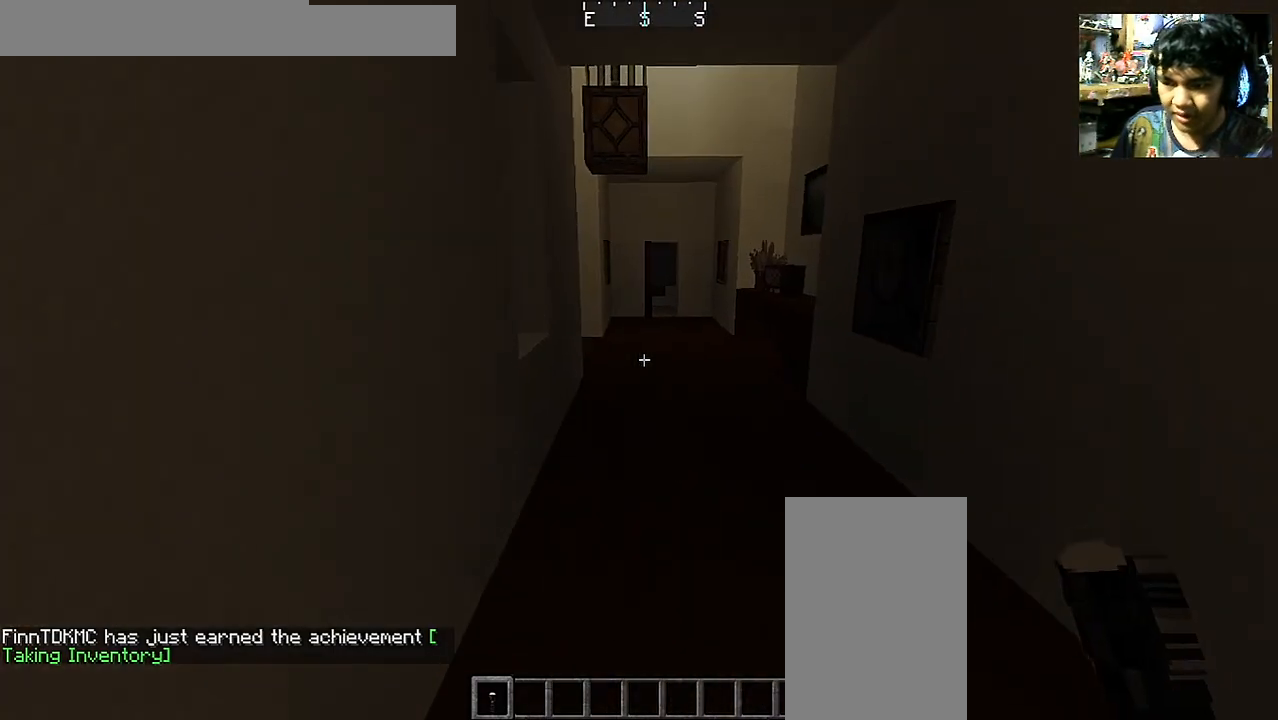
{"keys": ["a"], "mouse": [], "events": [[350, "a", "down"], [450, "w", "up"]]}
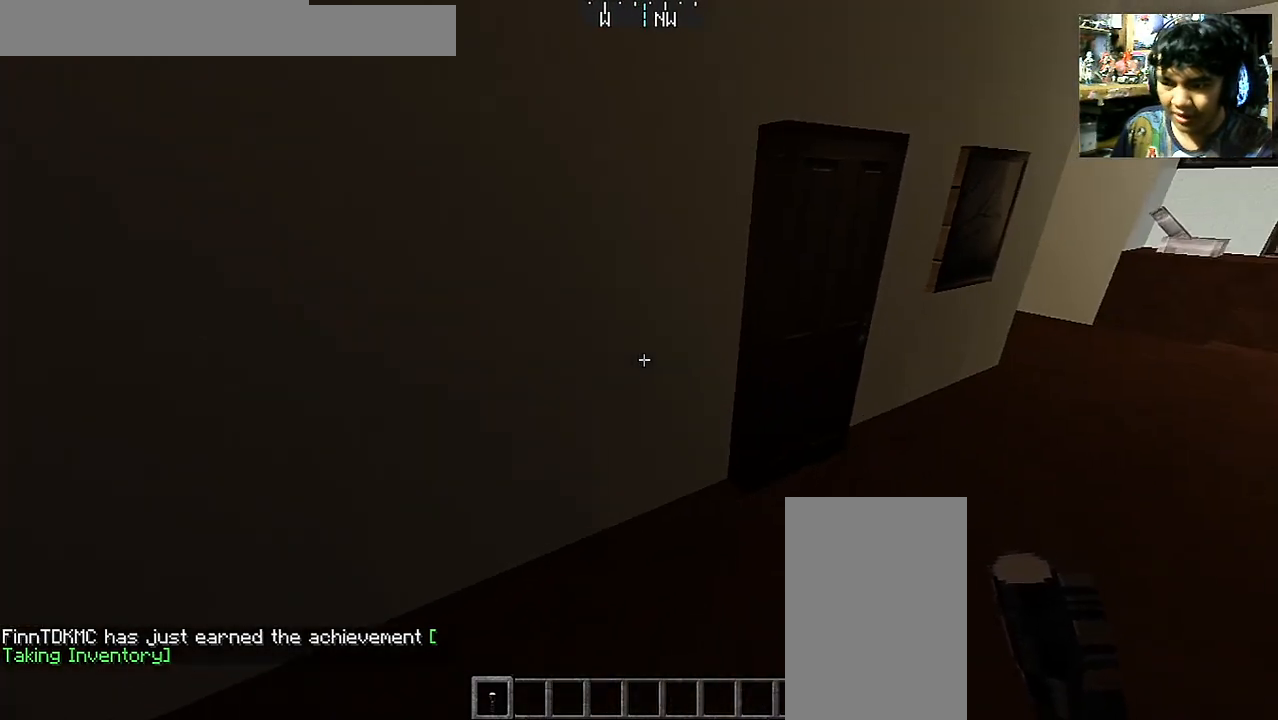
{"keys": ["a", "w"], "mouse": [], "events": [[100, "s", "down"], [350, "s", "up"], [500, "w", "down"]]}
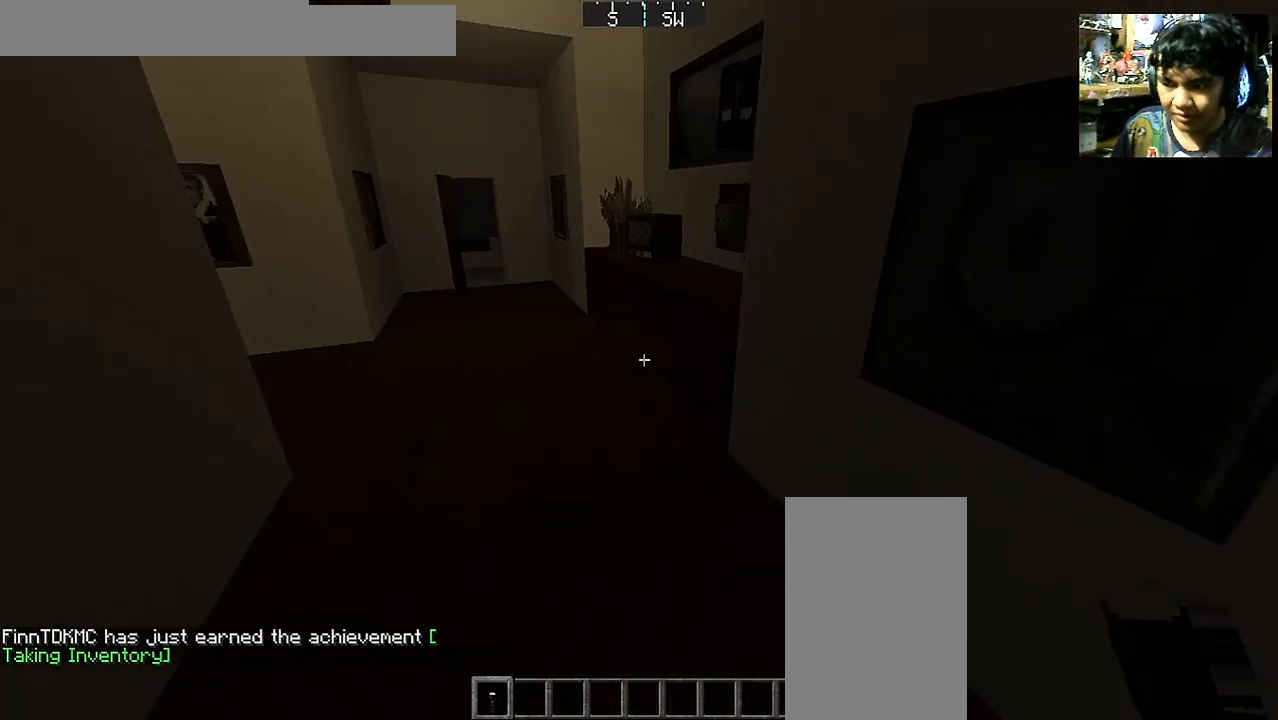
{"keys": ["d", "w"], "mouse": [], "events": [[250, "a", "up"], [400, "d", "down"]]}
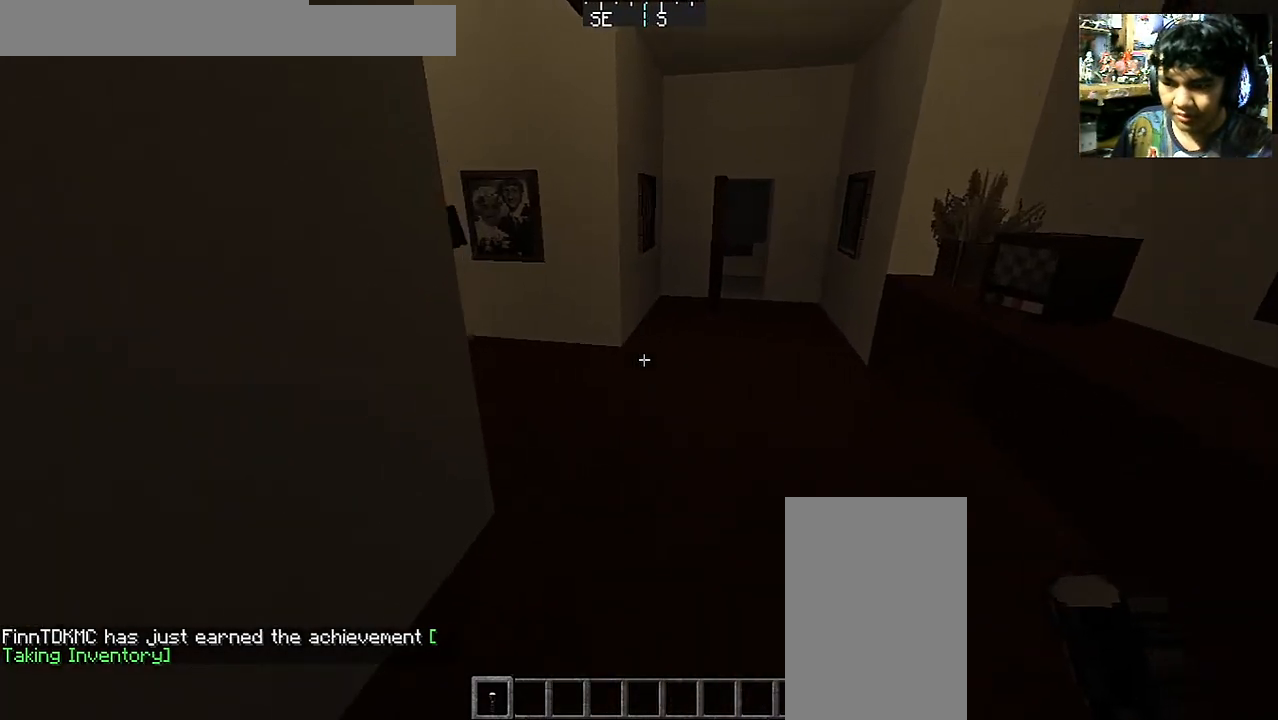
{"keys": ["d", "w"], "mouse": [], "events": []}
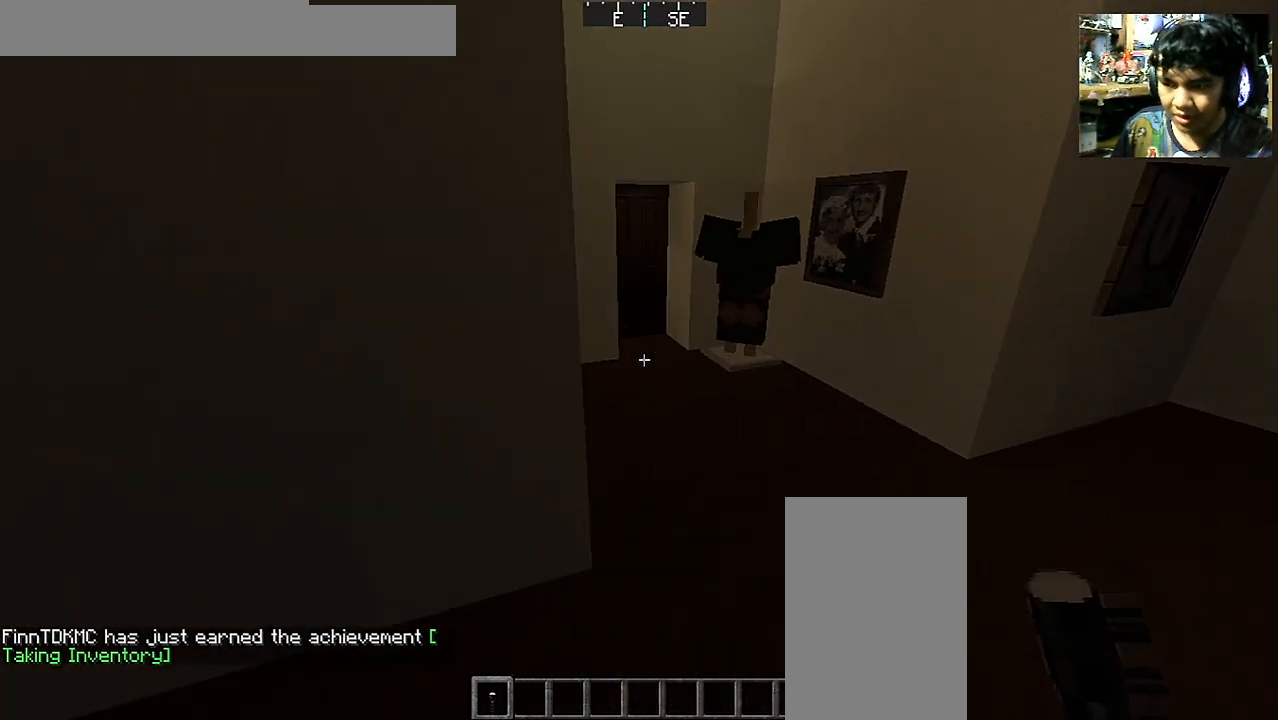
{"keys": ["d", "w"], "mouse": [], "events": [[150, "w", "up"], [433, "w", "down"]]}
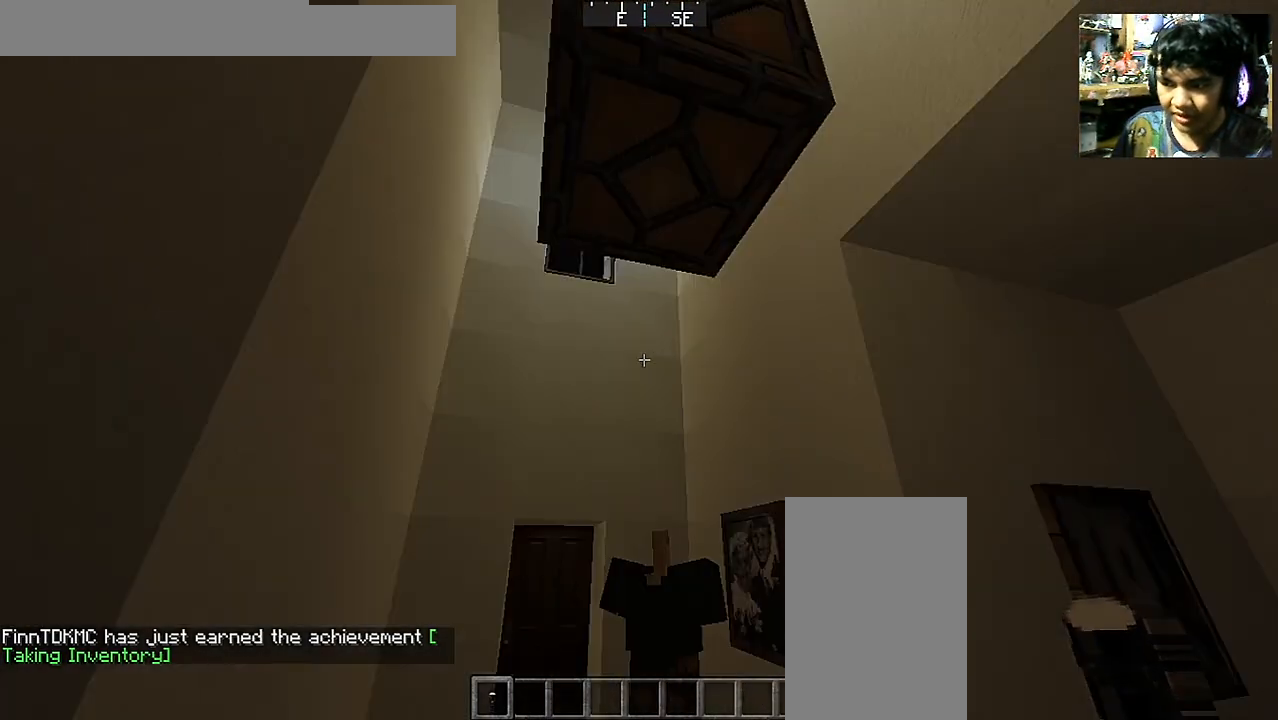
{"keys": [], "mouse": [], "events": [[200, "w", "up"], [250, "d", "up"]]}
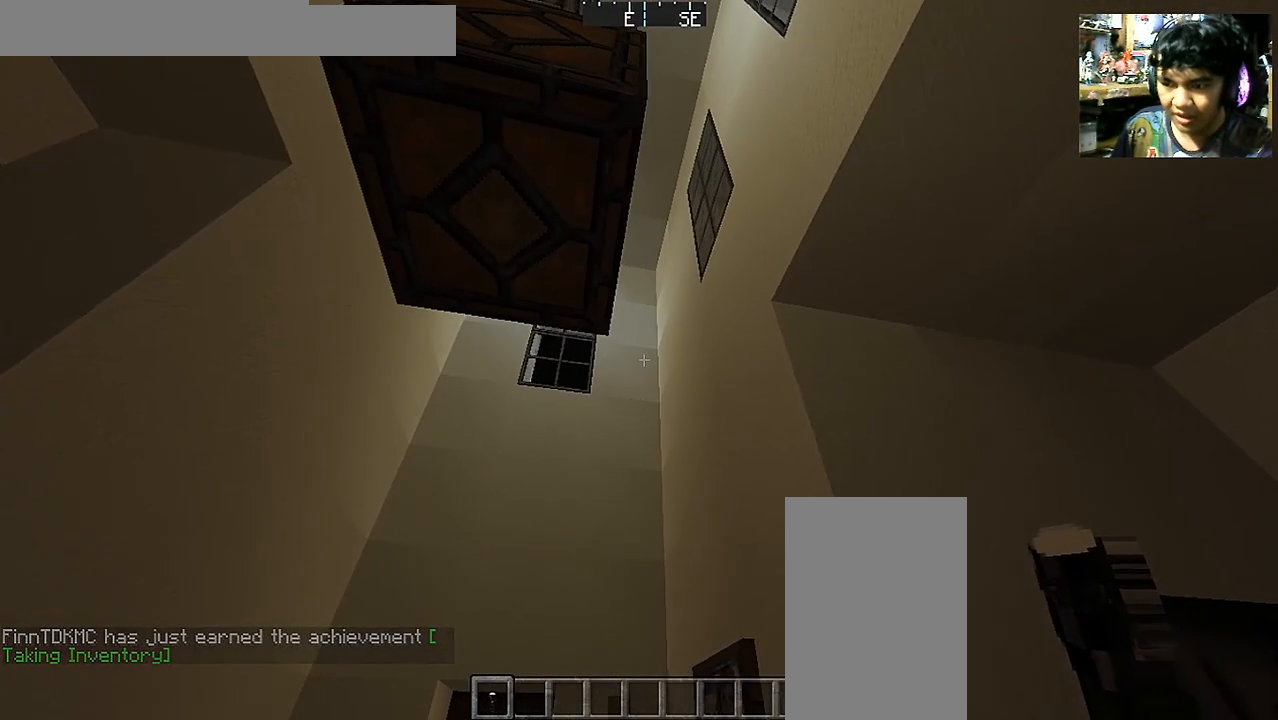
{"keys": ["w"], "mouse": [], "events": [[283, "w", "down"]]}